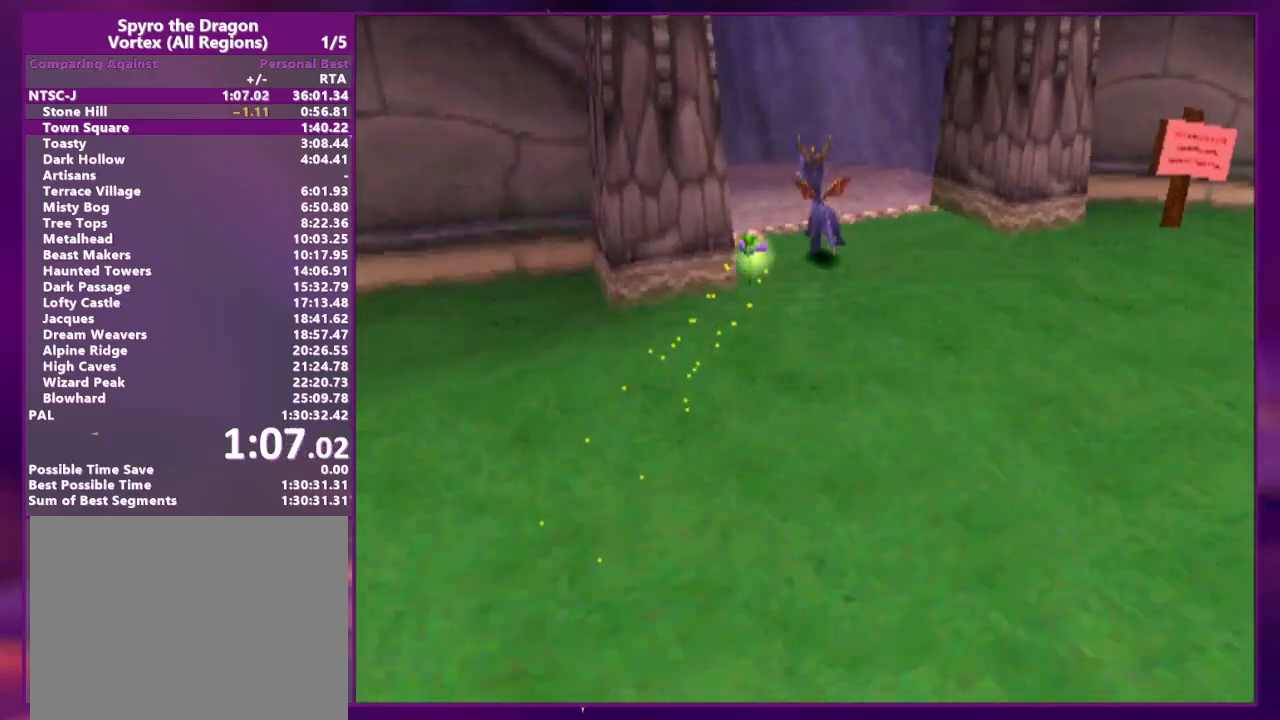
Gameplay with a controller (PlayStation layout); each line is a JSON object with the inputs held at the frame after it. "events" lists button and stick changes between this image and that frame as [ms after this image, input, new state], when the widget could be followed in between. Not read: CROSS L2 L3 R2 R3 SQUARE left_stick right_stick.
{"buttons": ["DPAD_UP", "DPAD_LEFT"]}
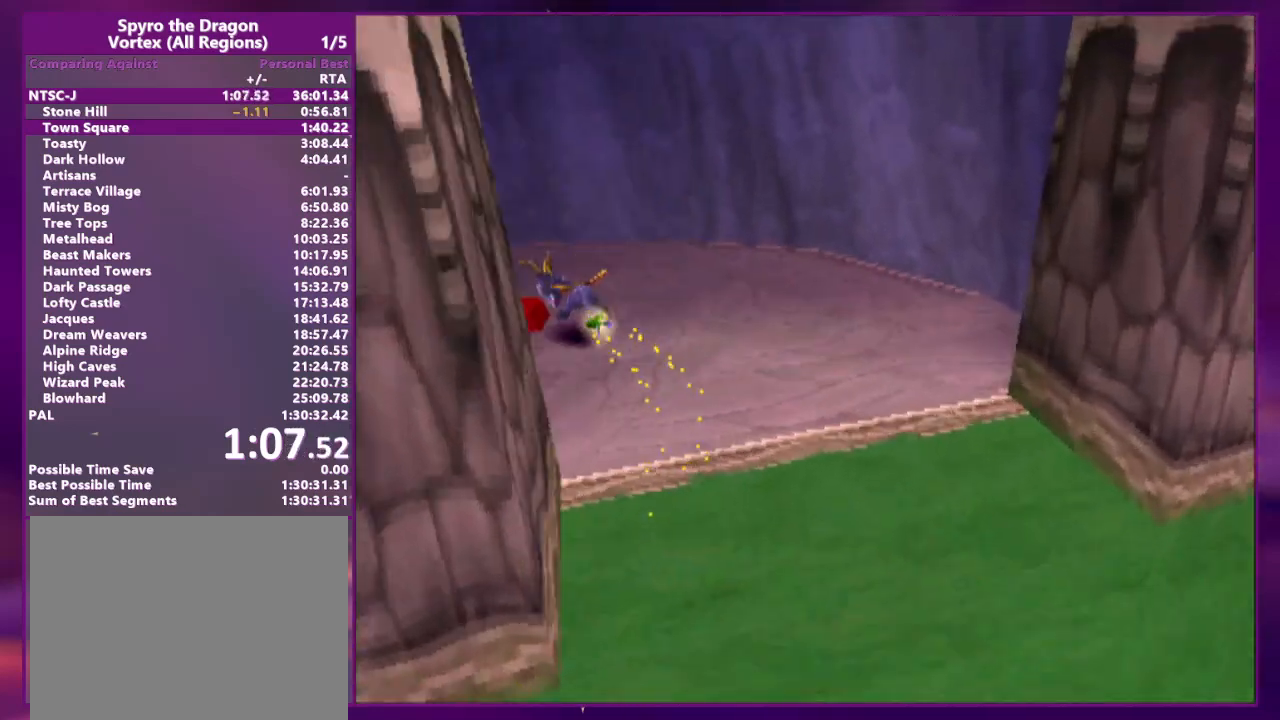
{"buttons": ["DPAD_UP", "DPAD_LEFT"], "events": []}
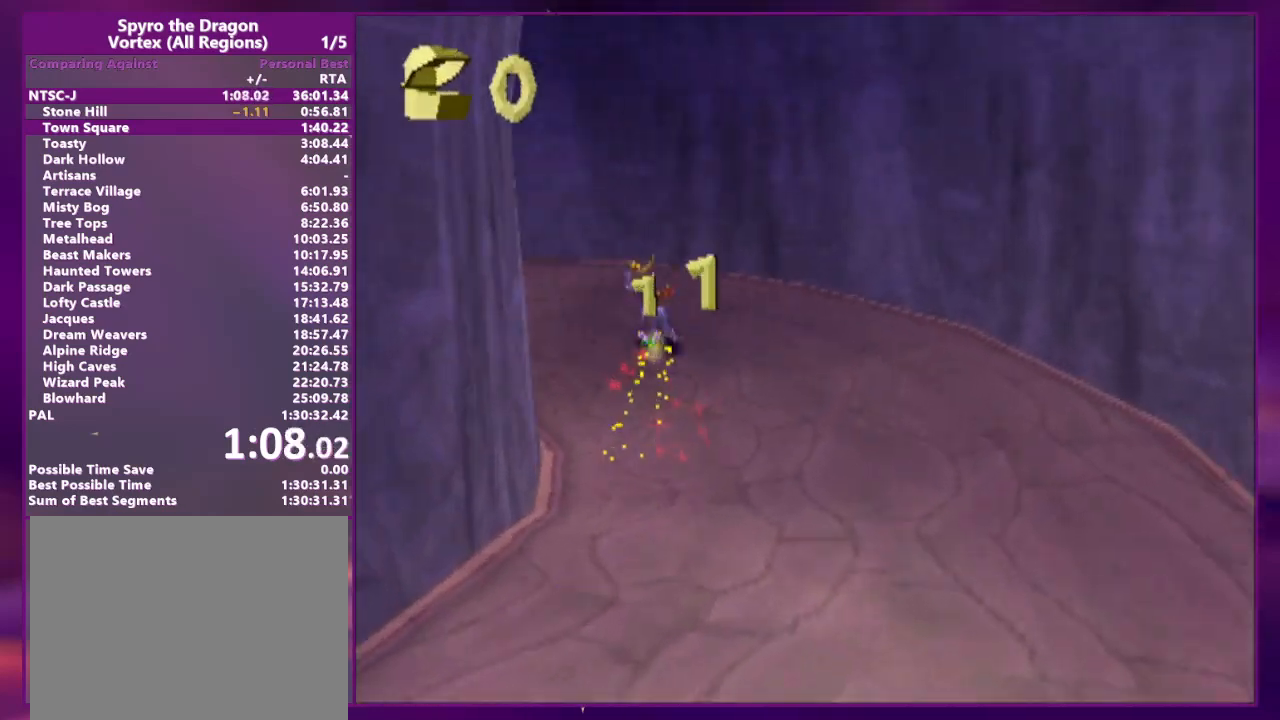
{"buttons": ["DPAD_UP"], "events": [[400, "DPAD_LEFT", "up"]]}
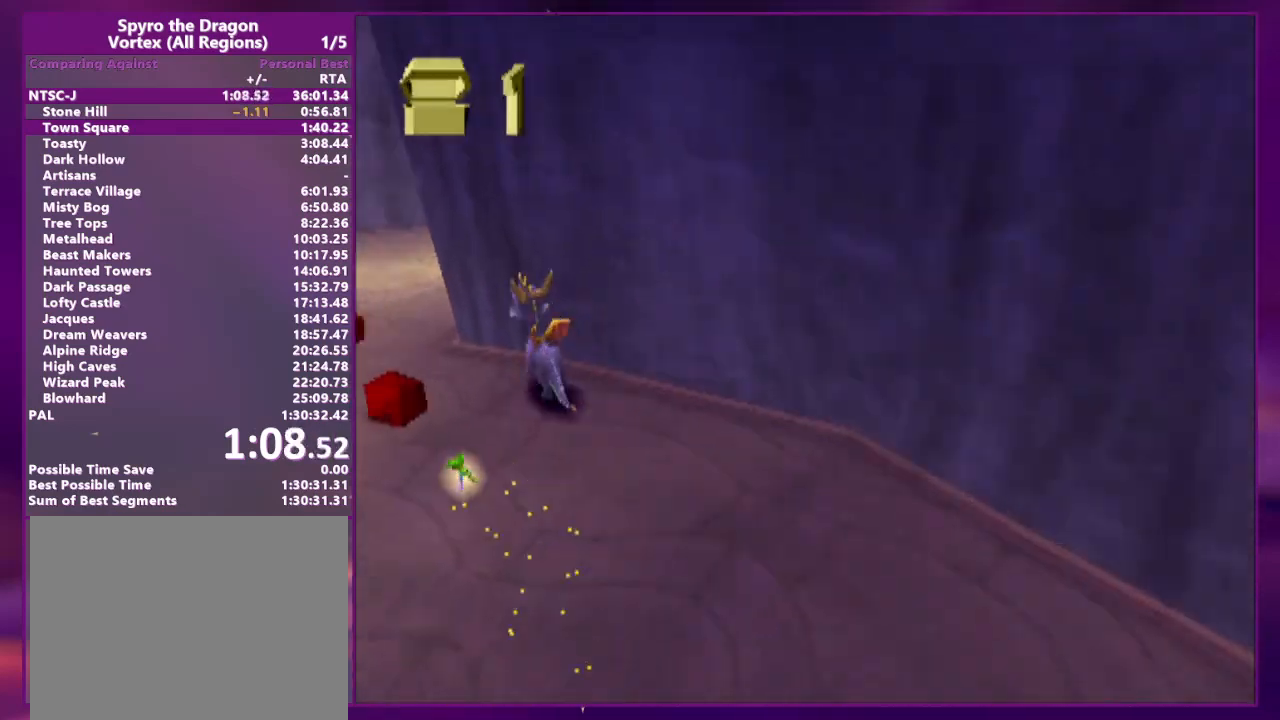
{"buttons": ["DPAD_UP", "DPAD_RIGHT"], "events": [[33, "DPAD_LEFT", "down"], [167, "DPAD_LEFT", "up"], [267, "DPAD_RIGHT", "down"]]}
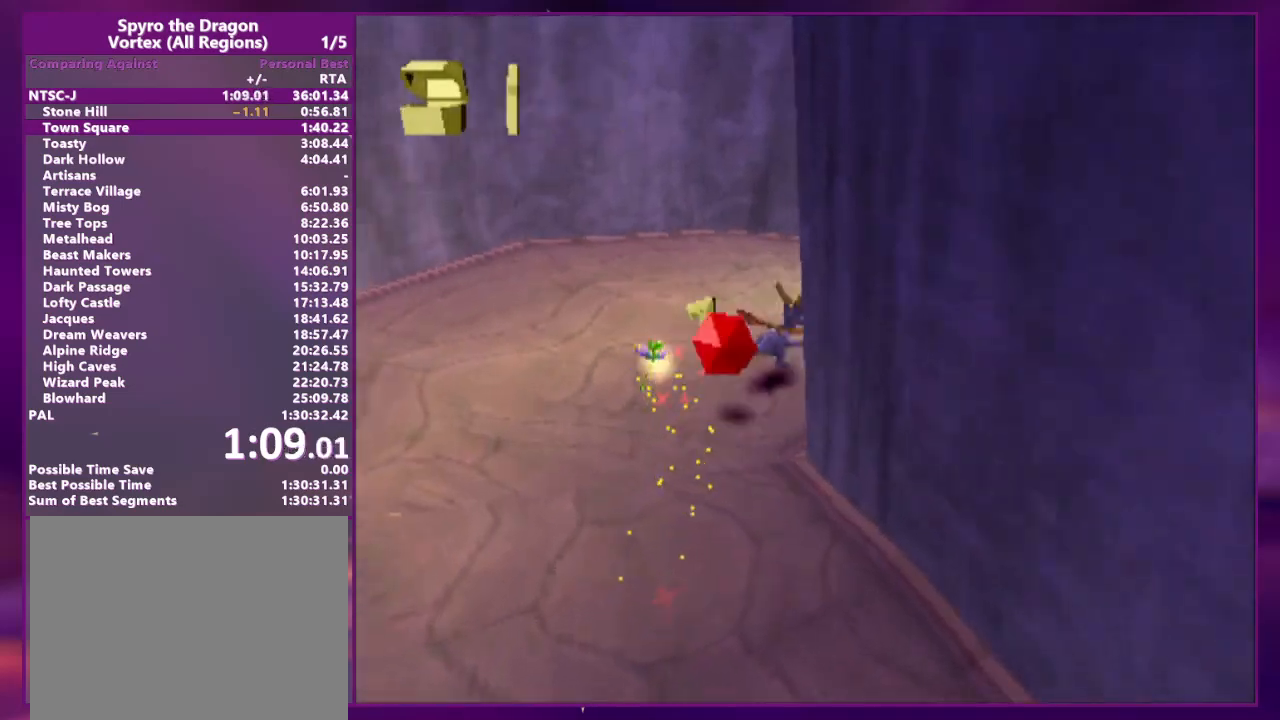
{"buttons": ["DPAD_UP", "DPAD_RIGHT"], "events": [[200, "DPAD_RIGHT", "up"], [200, "DPAD_UP", "up"], [267, "DPAD_RIGHT", "down"], [267, "DPAD_UP", "down"]]}
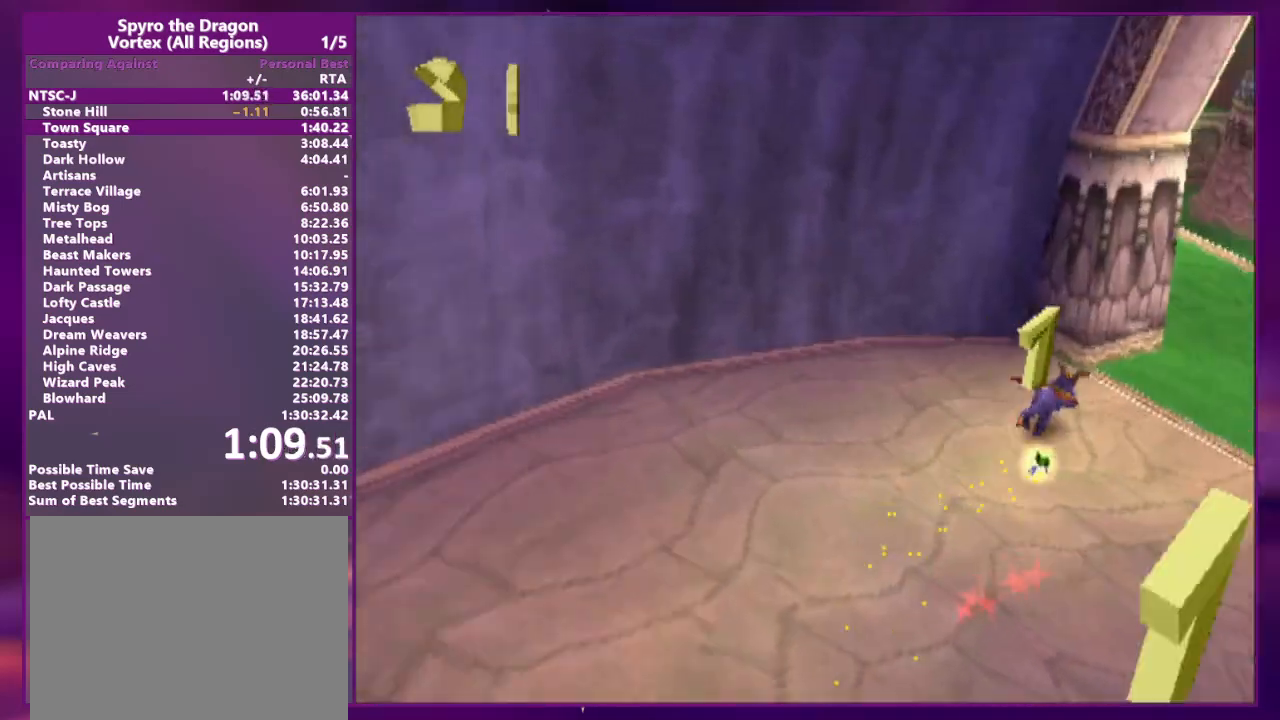
{"buttons": ["DPAD_UP"], "events": [[67, "DPAD_RIGHT", "up"], [167, "DPAD_RIGHT", "down"], [267, "DPAD_UP", "up"], [400, "DPAD_UP", "down"], [433, "DPAD_RIGHT", "up"]]}
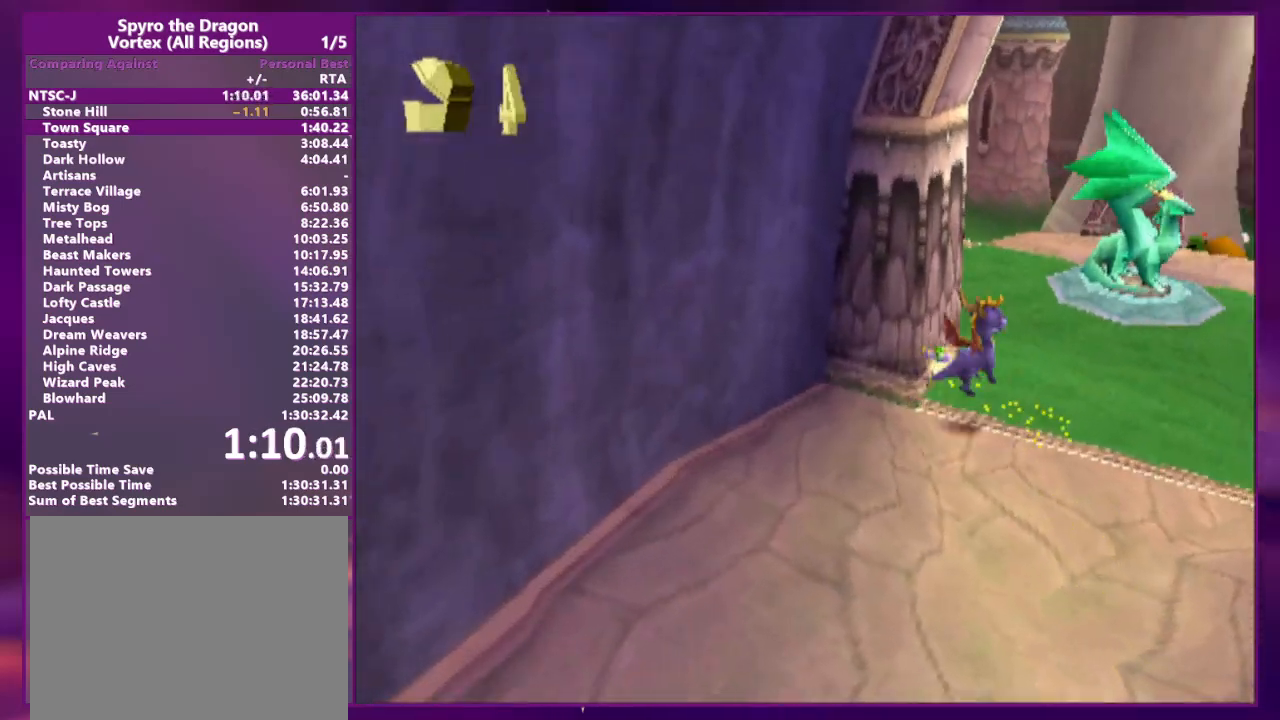
{"buttons": [], "events": [[167, "DPAD_RIGHT", "down"], [233, "DPAD_RIGHT", "up"], [433, "DPAD_LEFT", "down"], [500, "DPAD_LEFT", "up"], [500, "DPAD_UP", "up"]]}
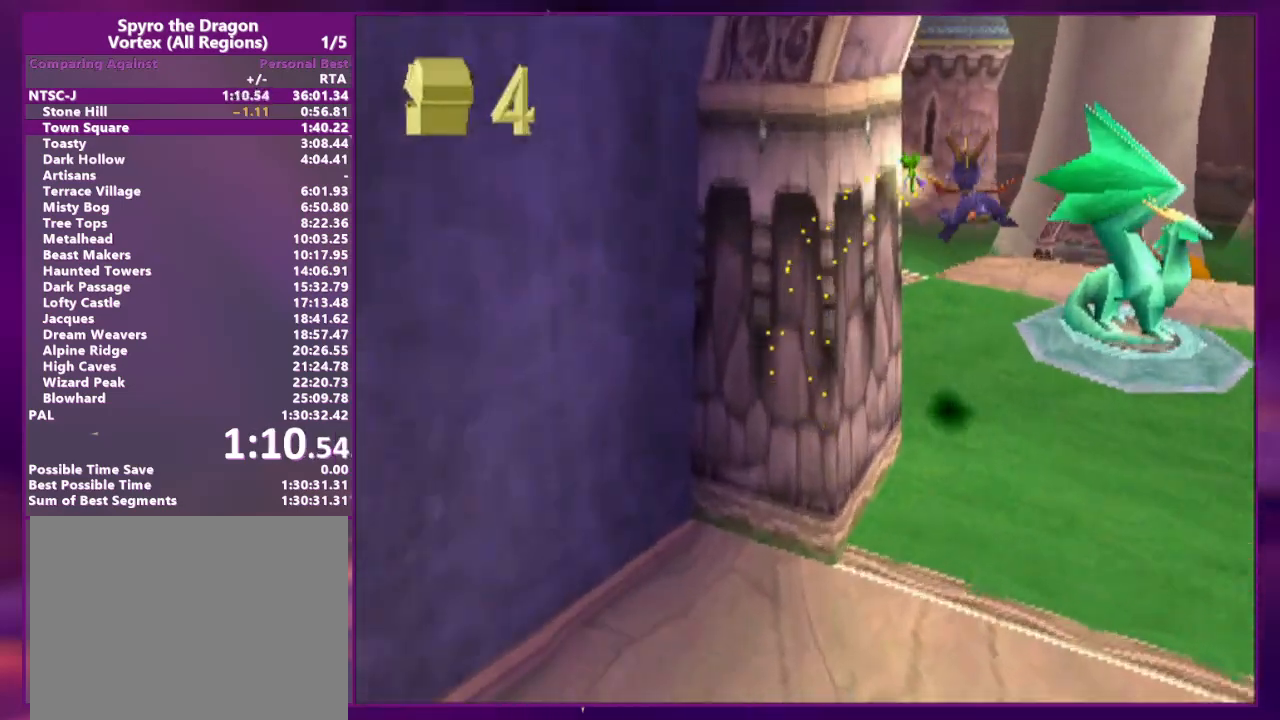
{"buttons": ["DPAD_UP", "DPAD_RIGHT"], "events": [[67, "DPAD_RIGHT", "down"], [67, "DPAD_UP", "down"]]}
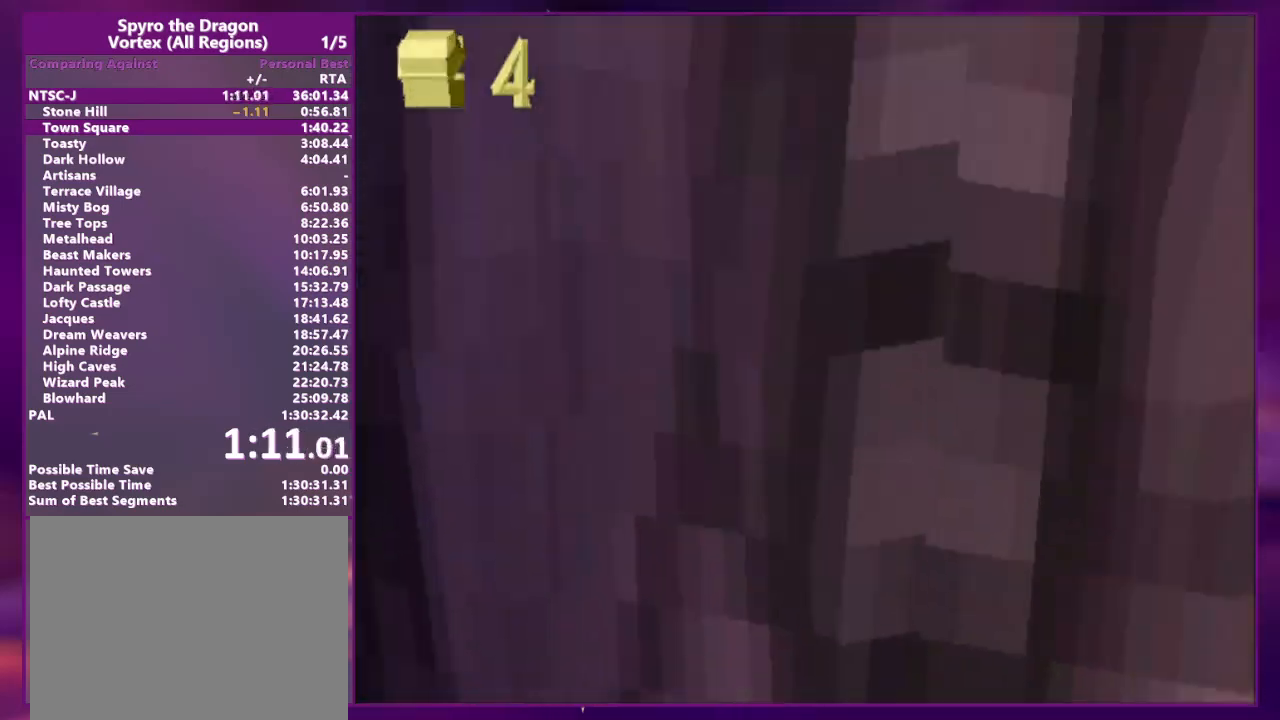
{"buttons": ["DPAD_UP"], "events": [[100, "DPAD_RIGHT", "up"], [233, "DPAD_UP", "up"], [333, "DPAD_RIGHT", "down"], [333, "DPAD_UP", "down"], [400, "DPAD_RIGHT", "up"]]}
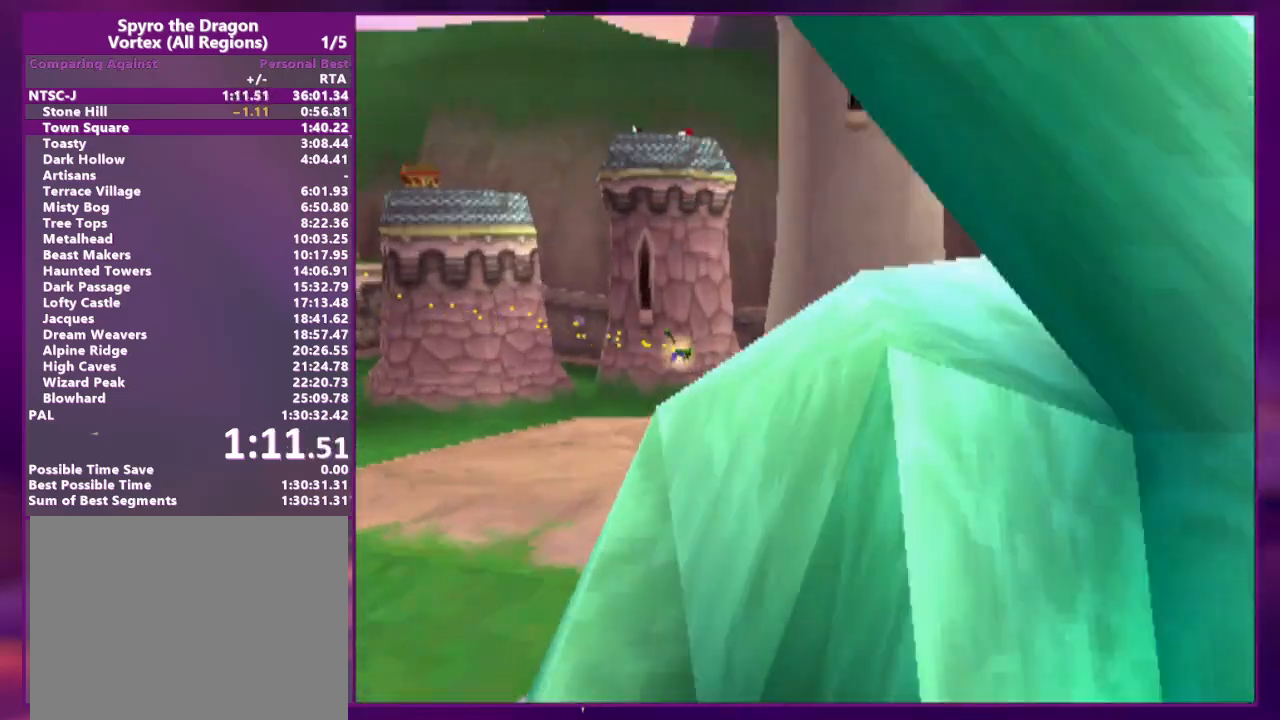
{"buttons": [], "events": [[67, "DPAD_LEFT", "down"], [267, "DPAD_LEFT", "up"], [300, "DPAD_UP", "up"], [333, "DPAD_UP", "down"], [467, "DPAD_UP", "up"]]}
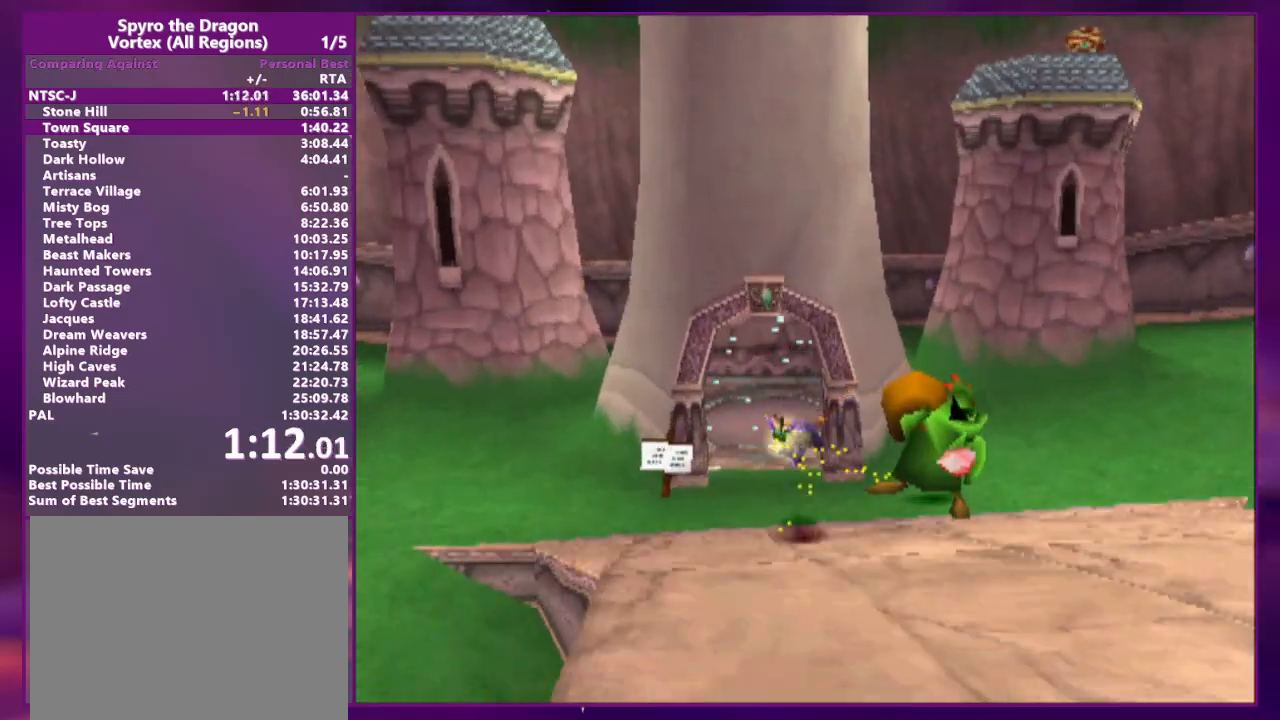
{"buttons": ["DPAD_UP", "DPAD_LEFT"], "events": [[133, "DPAD_UP", "down"], [200, "DPAD_UP", "up"], [267, "DPAD_UP", "down"], [500, "DPAD_LEFT", "down"]]}
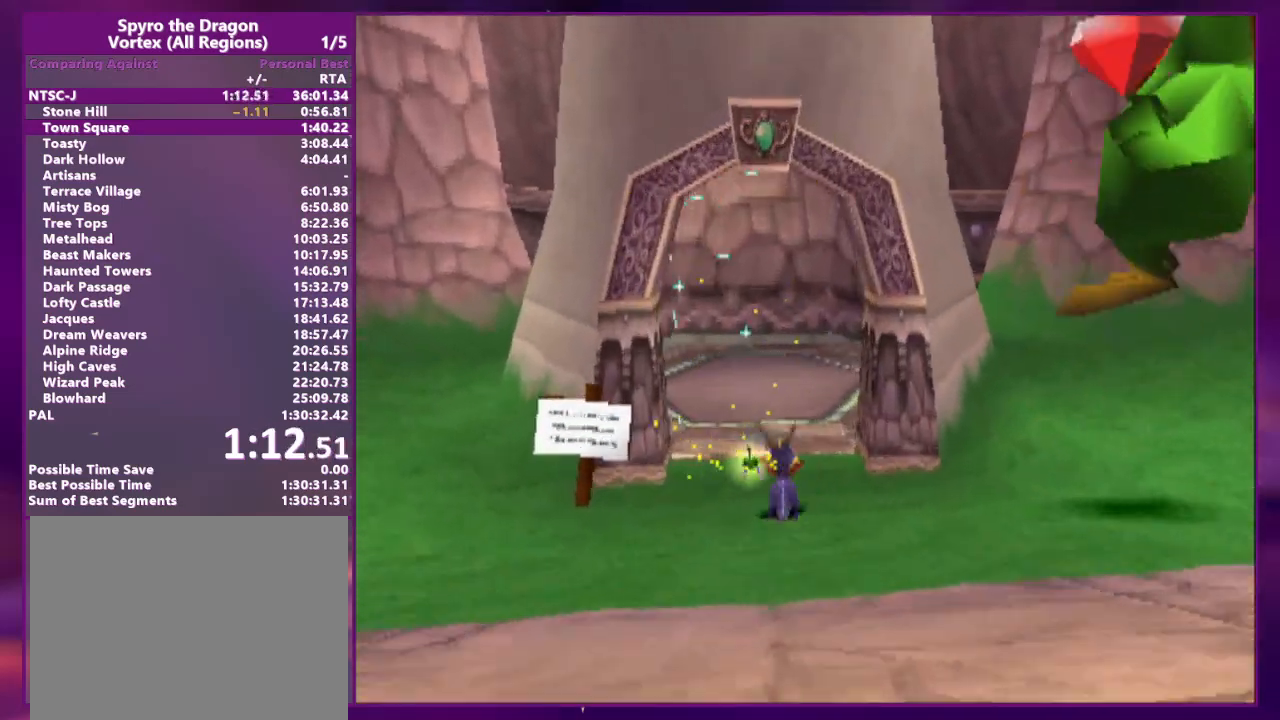
{"buttons": ["CIRCLE", "DPAD_UP"]}
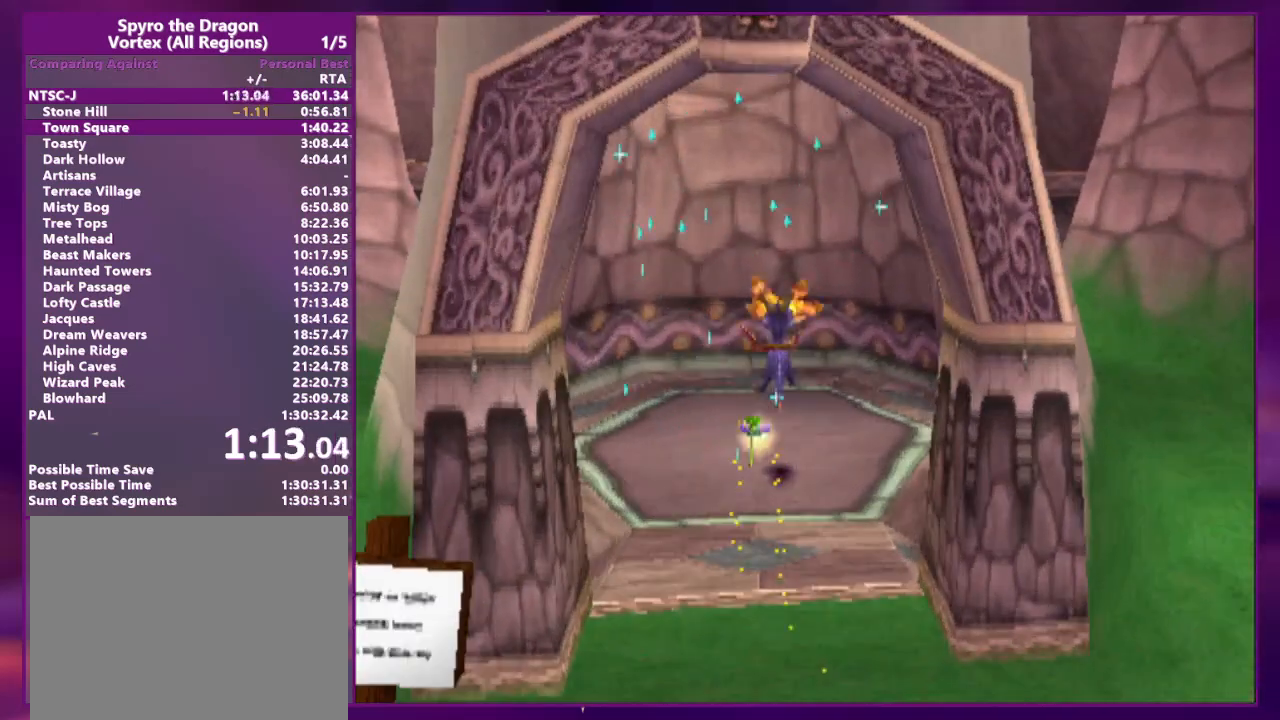
{"buttons": [], "events": [[300, "CIRCLE", "up"], [333, "DPAD_UP", "up"]]}
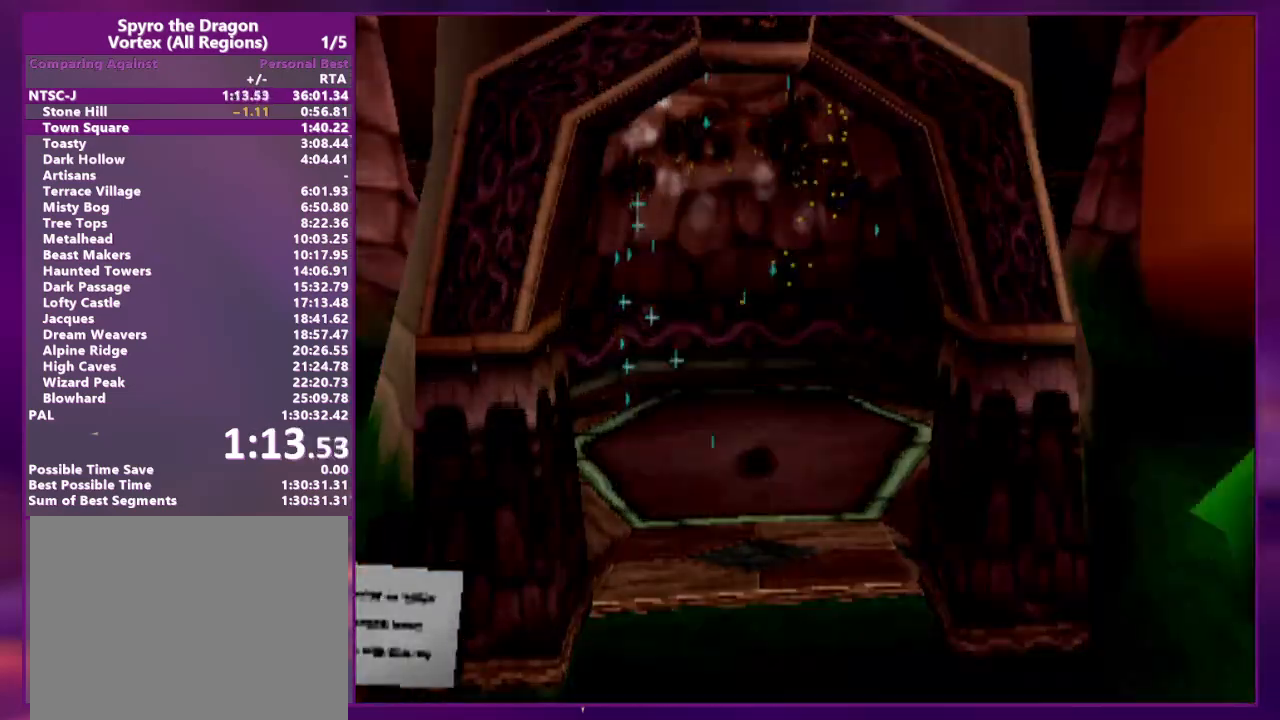
{"buttons": [], "events": []}
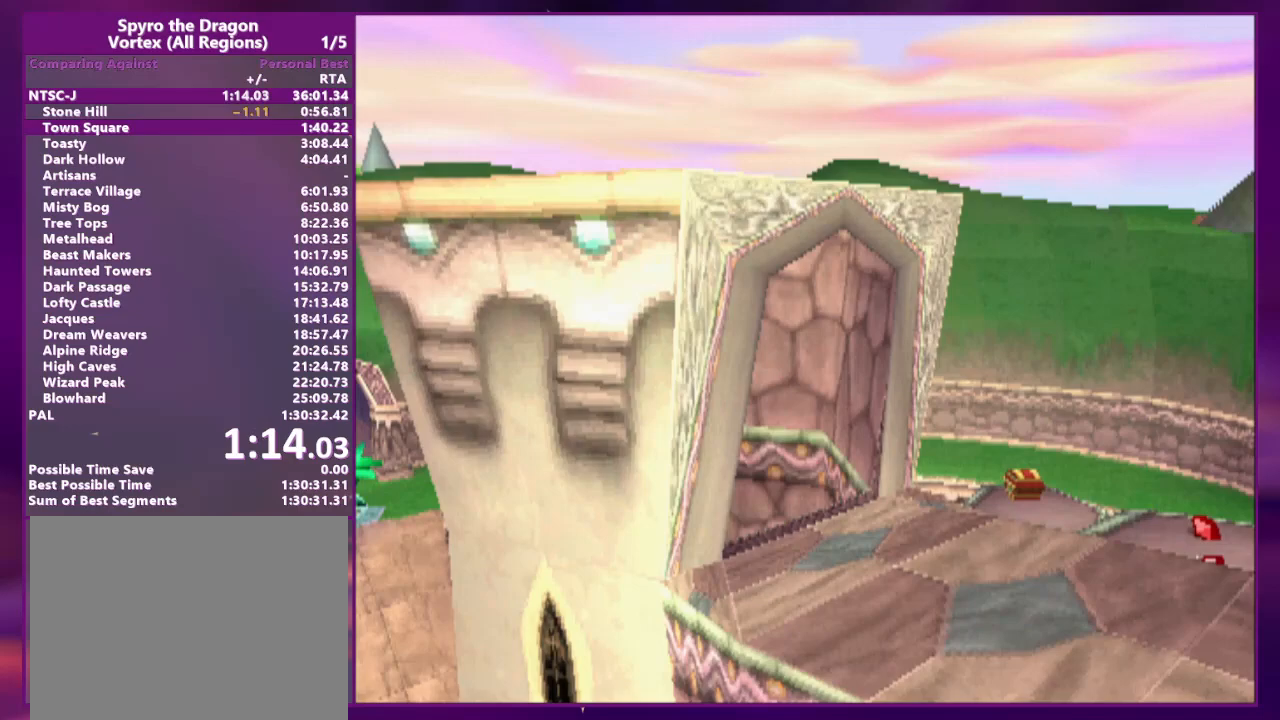
{"buttons": [], "events": []}
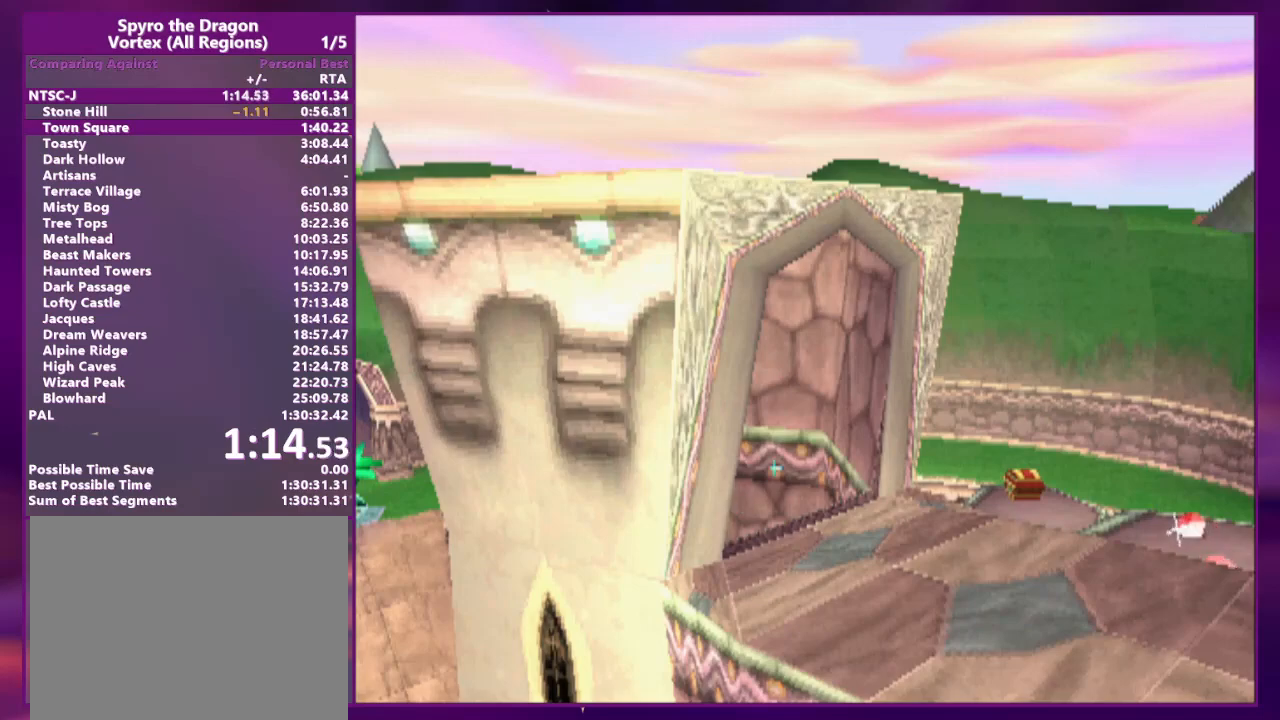
{"buttons": [], "events": []}
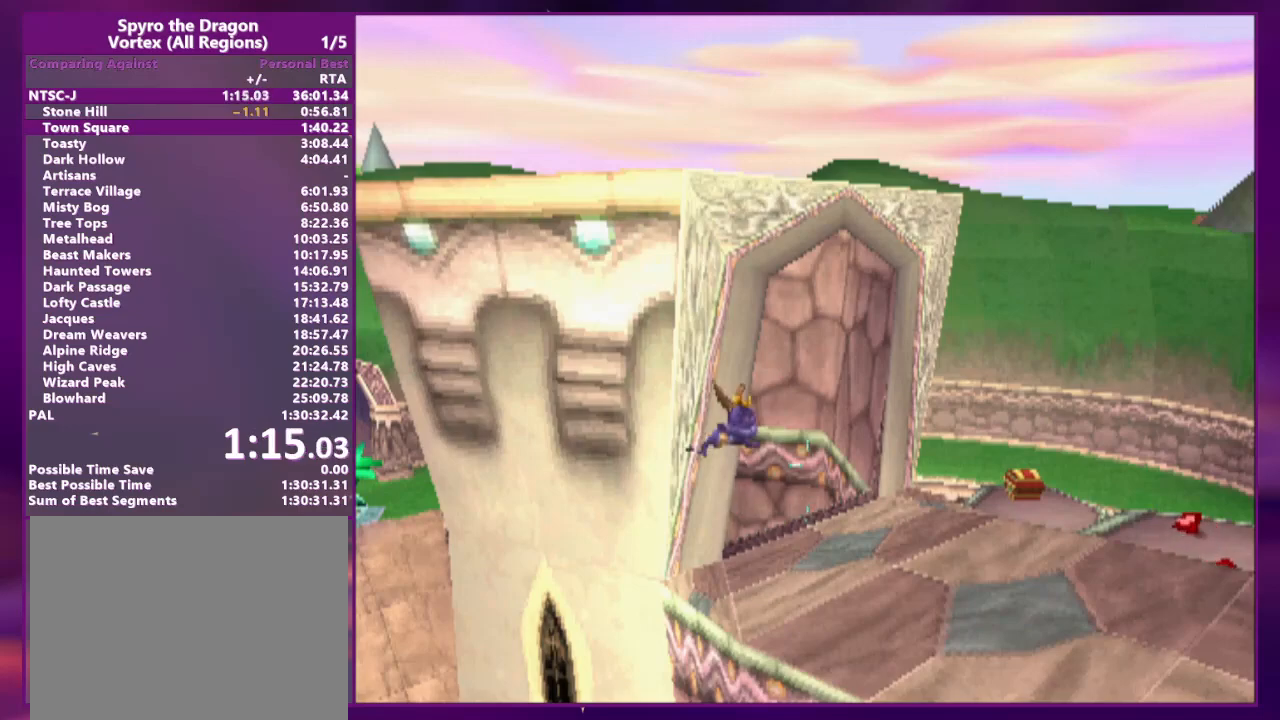
{"buttons": [], "events": []}
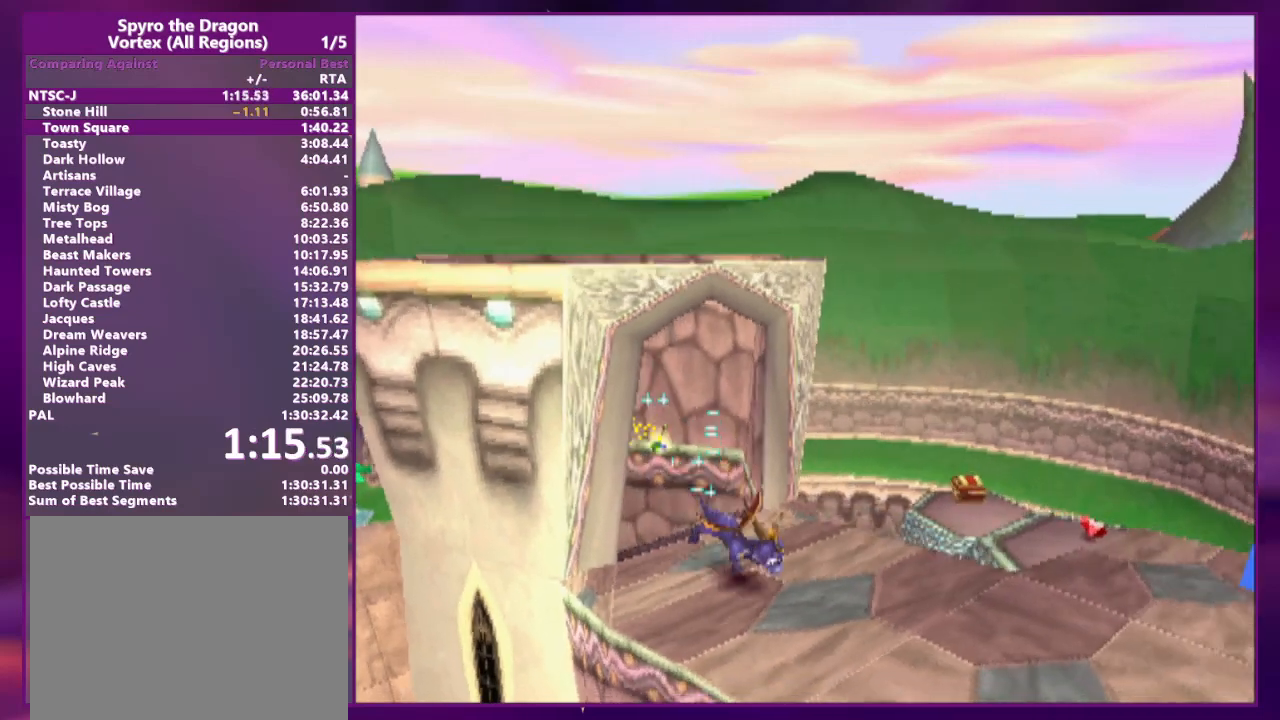
{"buttons": ["DPAD_DOWN", "DPAD_RIGHT"], "events": [[233, "DPAD_DOWN", "down"], [233, "DPAD_RIGHT", "down"]]}
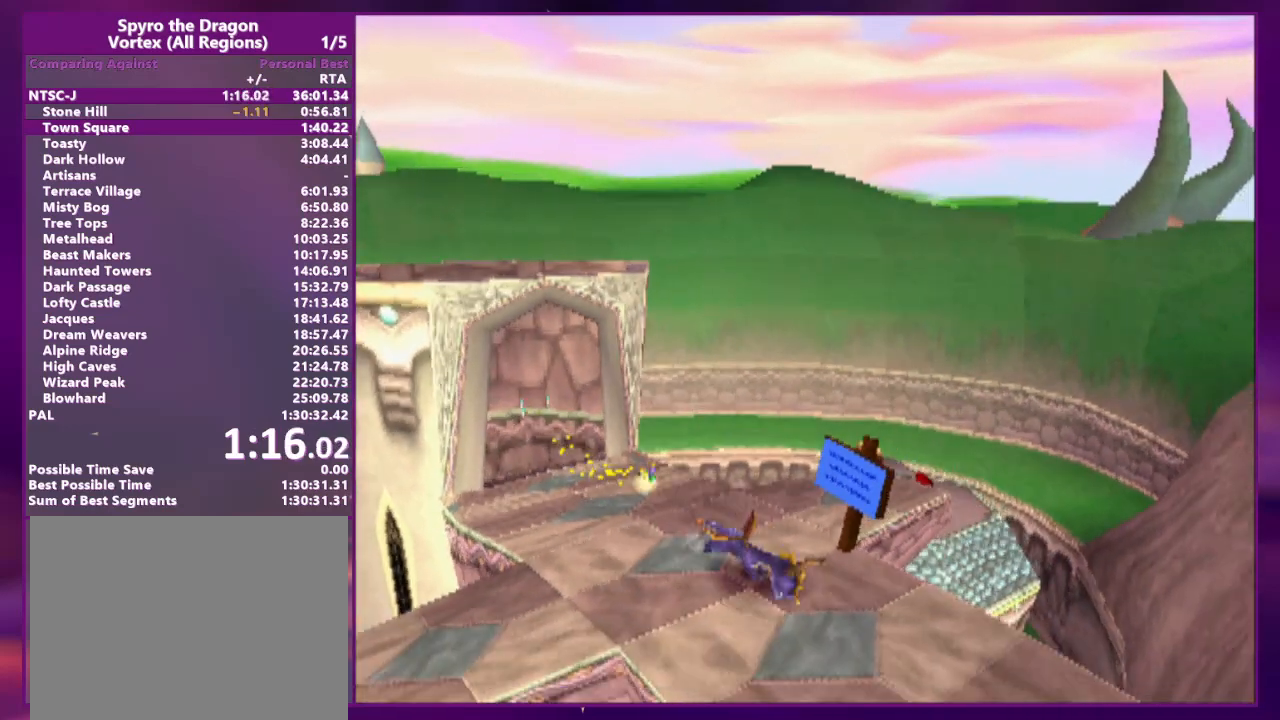
{"buttons": ["DPAD_RIGHT"], "events": [[433, "DPAD_DOWN", "up"]]}